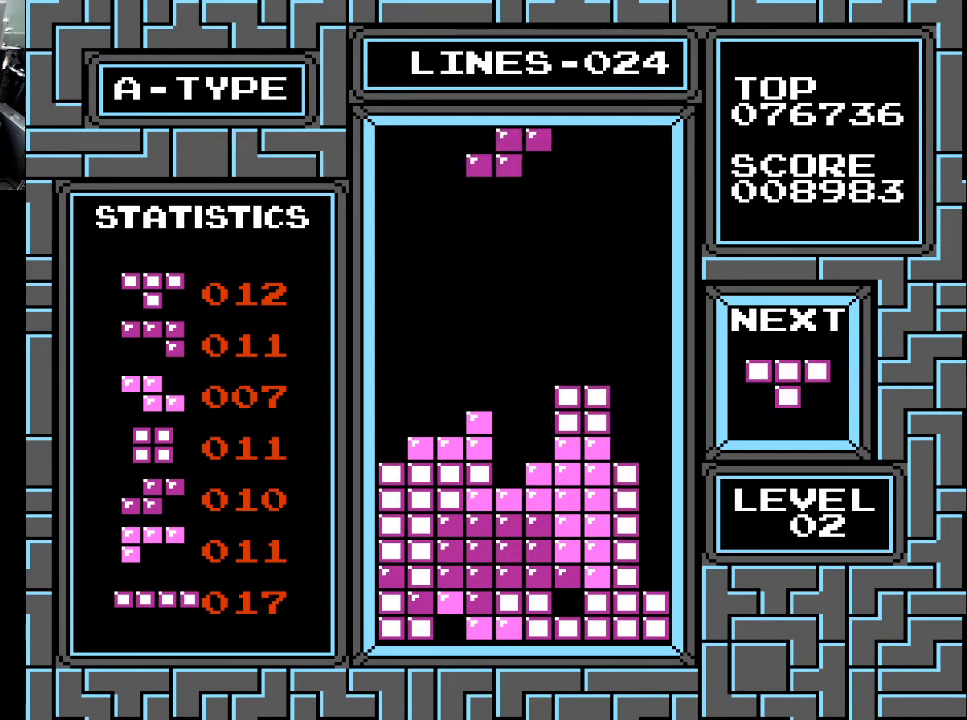
Gameplay with a controller (Xbox layout); each line is a JSON object with the inputs held at the frame after it. "events" lists button and stick changes between this image and that frame as [ms after this image, input, new state], when the widget could be followed in between. Not read: left_stick.
{"buttons": [], "right_stick": "center", "events": [[67, "DPAD_LEFT", "up"], [133, "DPAD_LEFT", "down"], [233, "DPAD_LEFT", "up"], [300, "DPAD_LEFT", "down"], [433, "DPAD_LEFT", "up"]]}
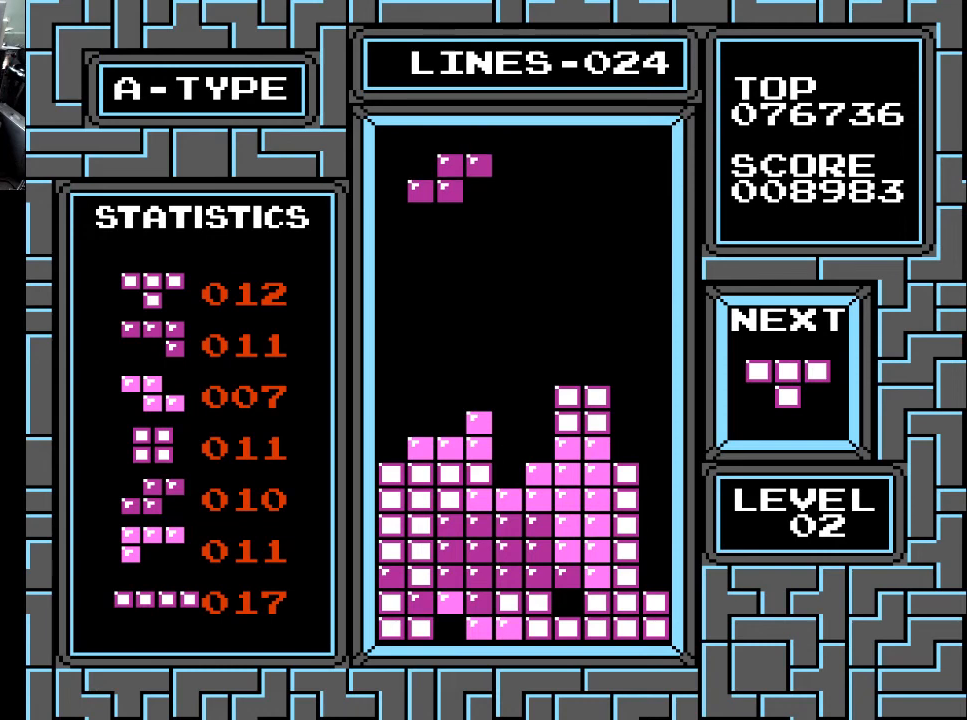
{"buttons": ["DPAD_DOWN"], "right_stick": "center", "events": [[33, "DPAD_DOWN", "down"]]}
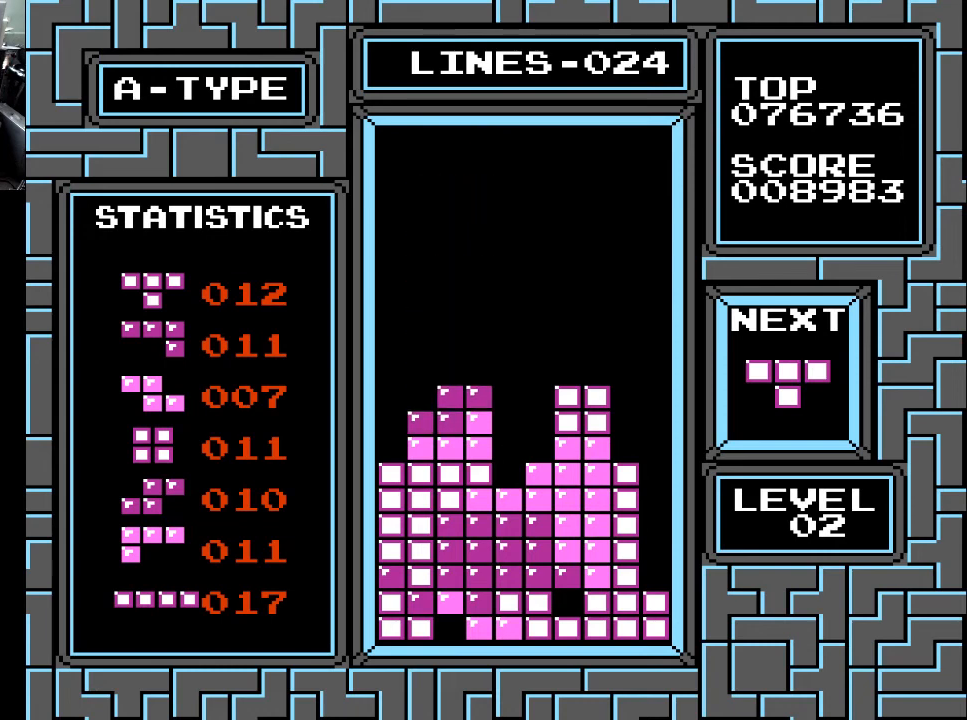
{"buttons": [], "right_stick": "center", "events": [[67, "DPAD_DOWN", "up"], [167, "DPAD_RIGHT", "down"], [233, "DPAD_RIGHT", "up"], [267, "X", "down"], [367, "DPAD_LEFT", "down"], [367, "X", "up"], [467, "DPAD_LEFT", "up"]]}
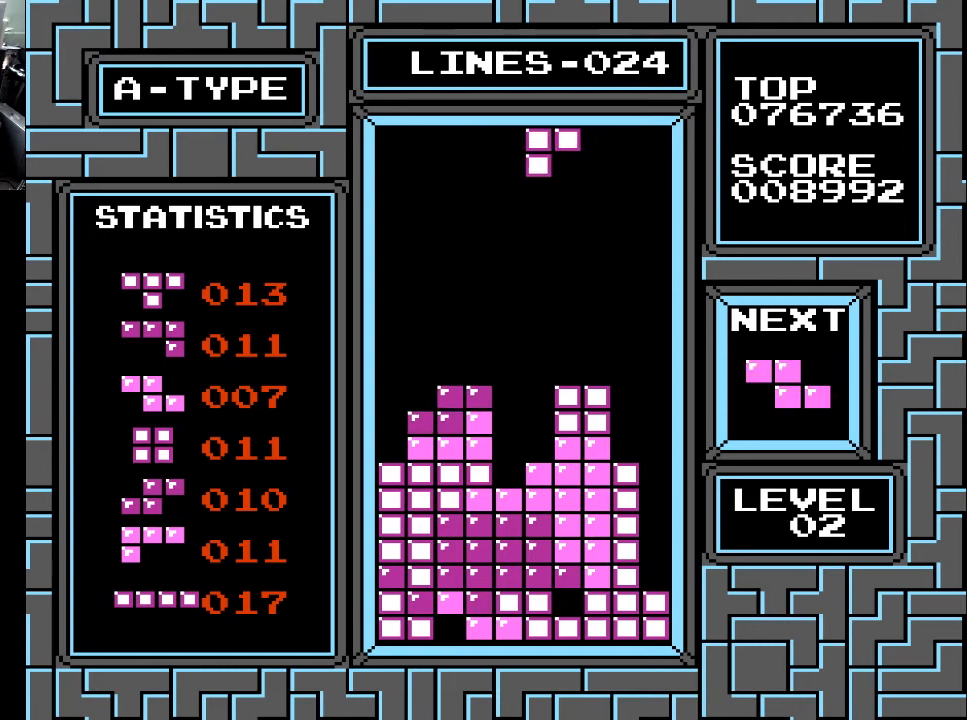
{"buttons": ["DPAD_DOWN"], "right_stick": "center", "events": [[67, "DPAD_LEFT", "down"], [167, "DPAD_LEFT", "up"], [267, "DPAD_DOWN", "down"]]}
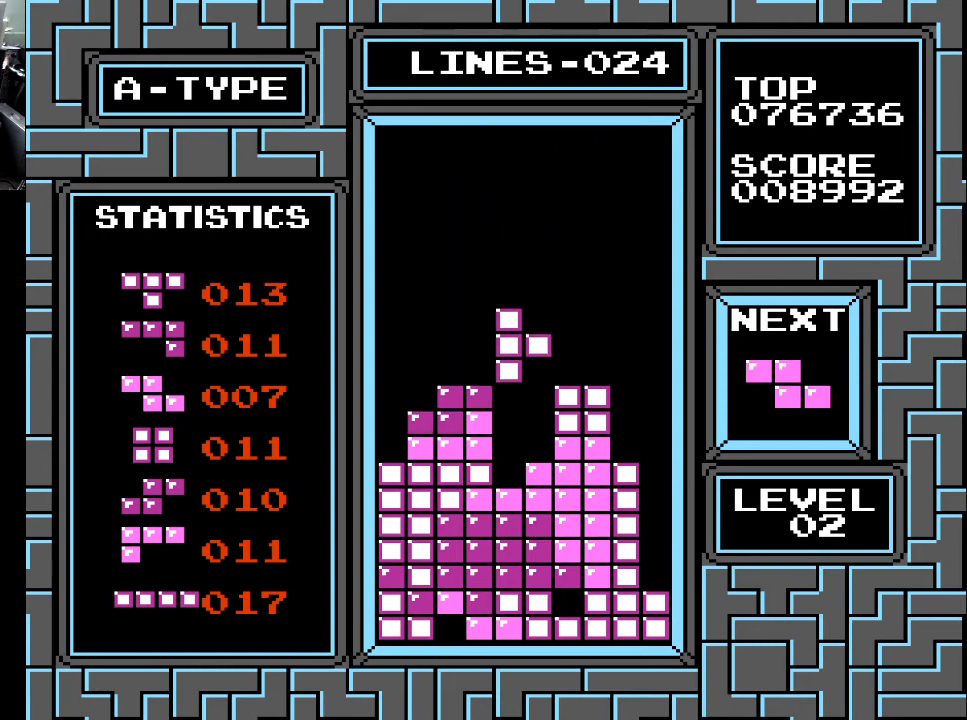
{"buttons": [], "right_stick": "center", "events": [[333, "DPAD_DOWN", "up"]]}
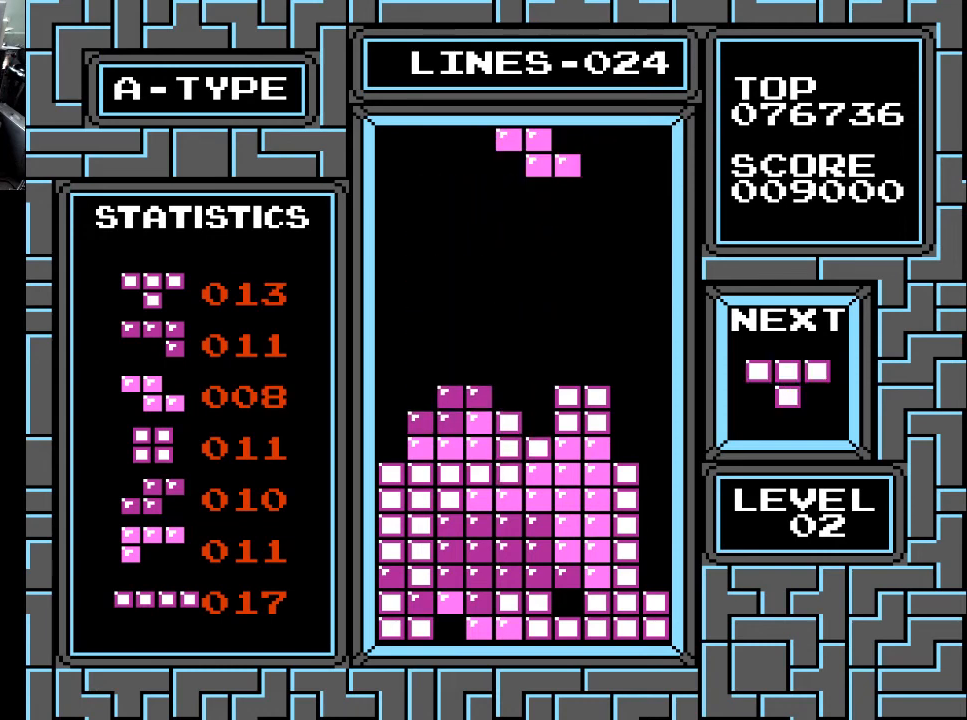
{"buttons": [], "right_stick": "center", "events": [[267, "X", "down"], [367, "X", "up"]]}
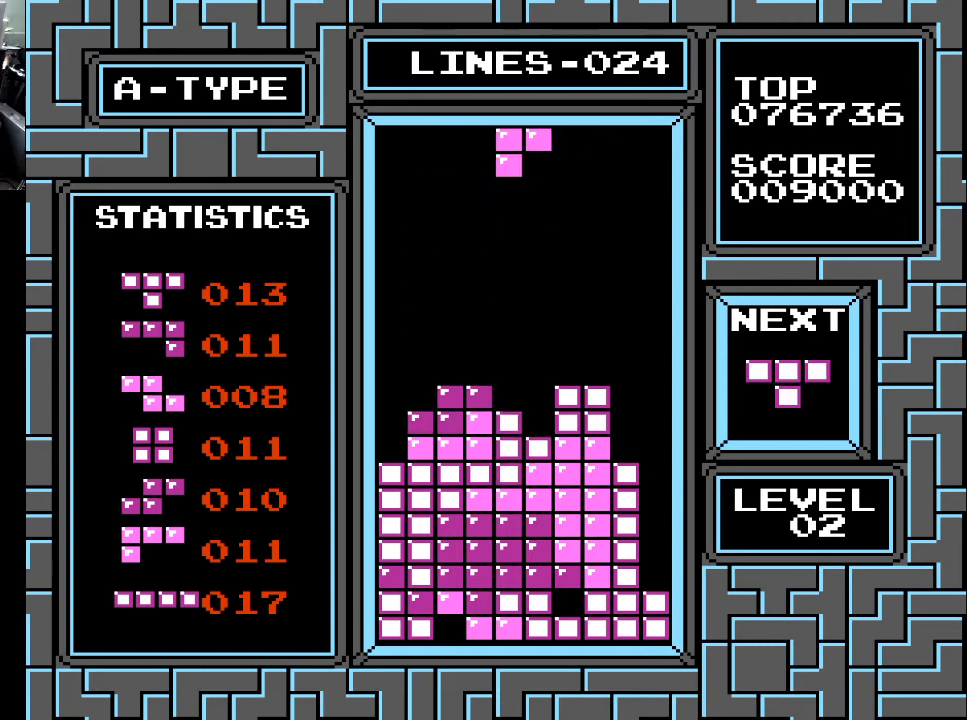
{"buttons": ["DPAD_LEFT"], "right_stick": "center", "events": [[33, "DPAD_LEFT", "down"], [67, "DPAD_LEFT", "up"], [233, "DPAD_LEFT", "down"], [333, "DPAD_LEFT", "up"], [433, "DPAD_LEFT", "down"]]}
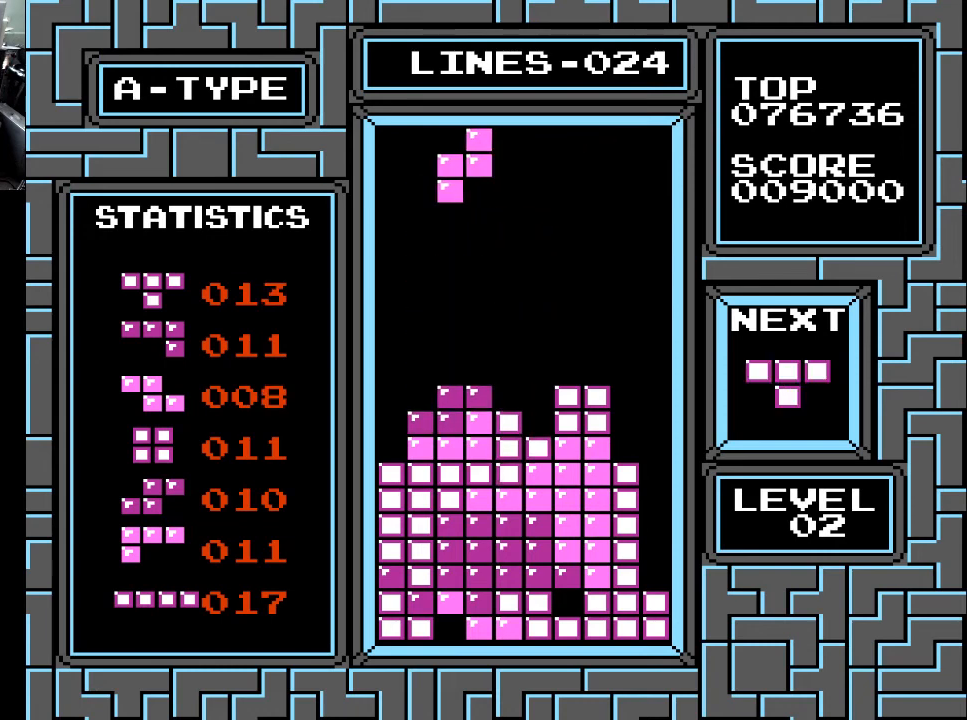
{"buttons": ["DPAD_DOWN"], "right_stick": "center", "events": [[67, "DPAD_LEFT", "up"], [267, "DPAD_LEFT", "down"], [367, "DPAD_LEFT", "up"], [467, "DPAD_DOWN", "down"]]}
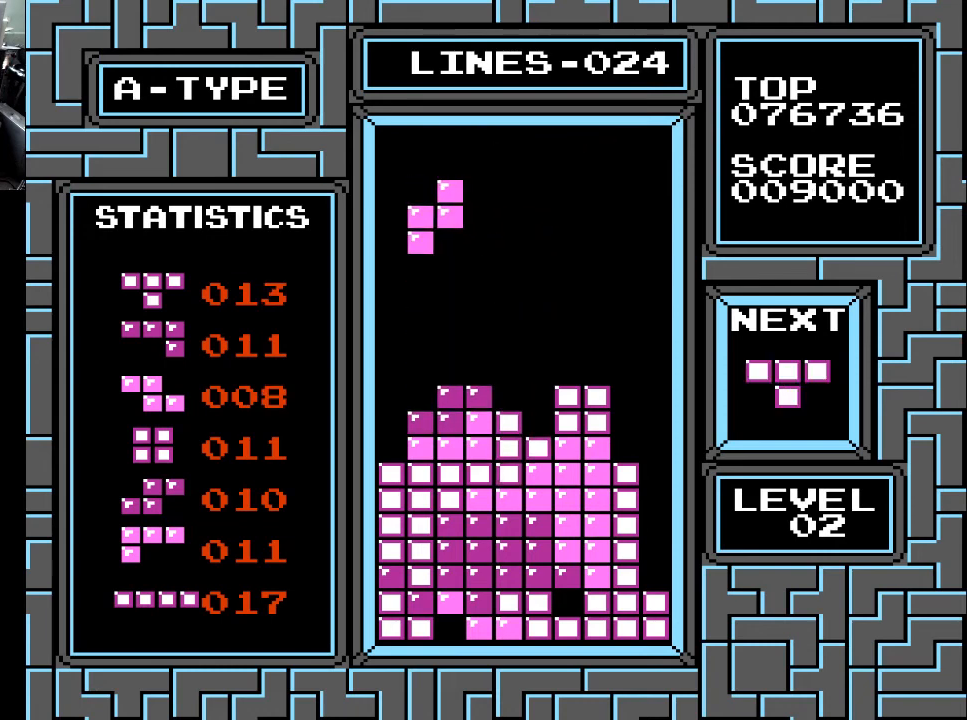
{"buttons": [], "right_stick": "center", "events": [[467, "DPAD_DOWN", "up"]]}
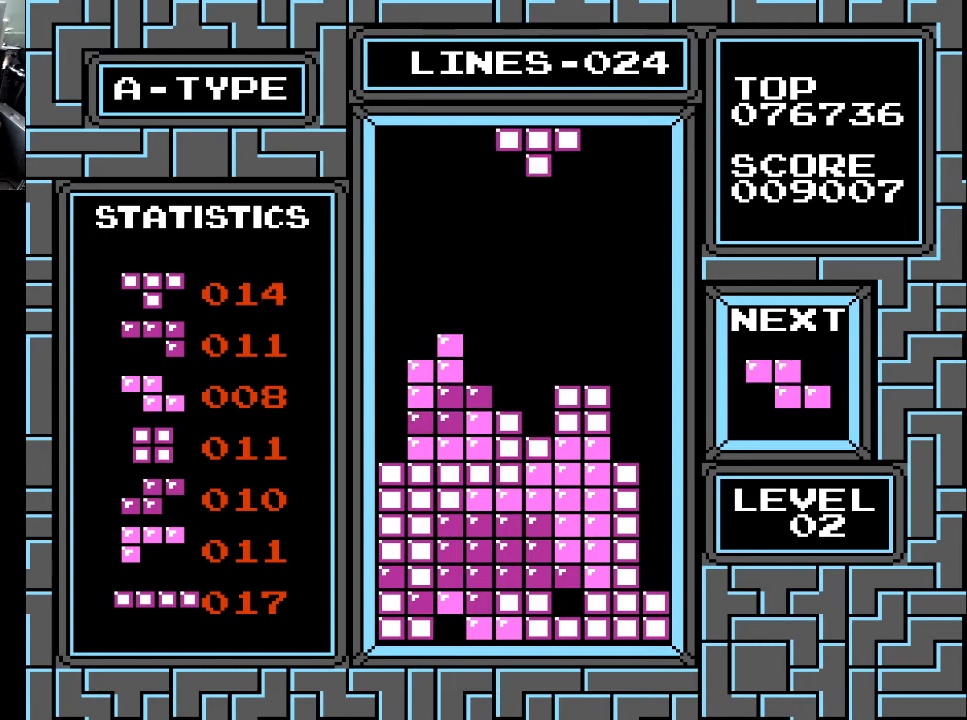
{"buttons": [], "right_stick": "center", "events": [[67, "X", "down"], [133, "X", "up"], [200, "X", "down"], [267, "X", "up"]]}
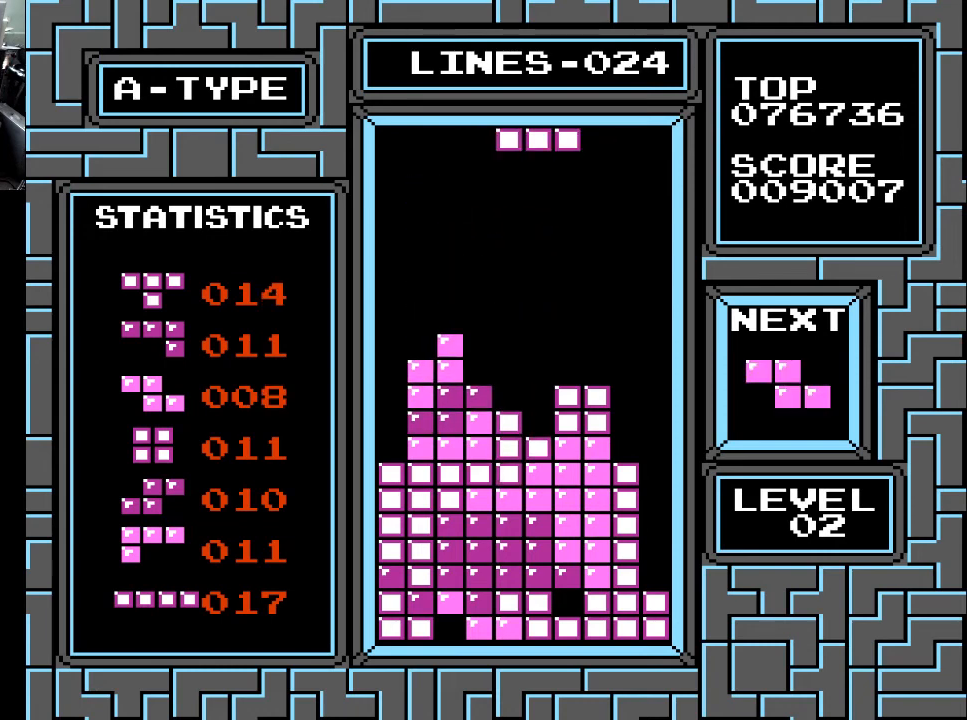
{"buttons": ["DPAD_DOWN"], "right_stick": "center", "events": [[133, "DPAD_DOWN", "down"], [167, "DPAD_DOWN", "up"], [167, "X", "down"], [233, "X", "up"], [333, "DPAD_DOWN", "down"]]}
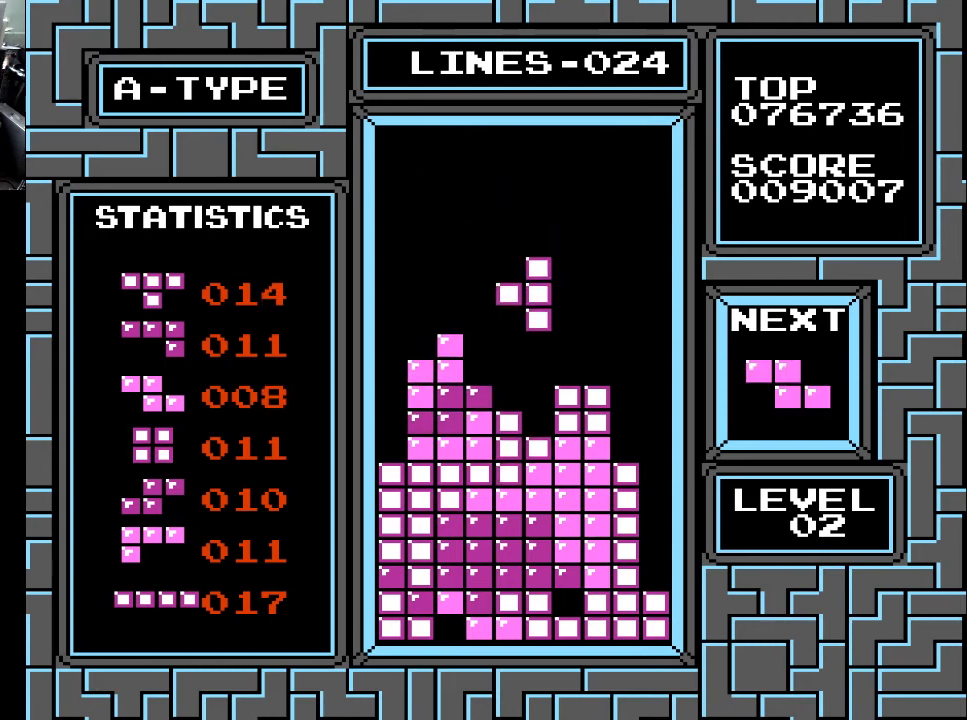
{"buttons": [], "right_stick": "center", "events": [[367, "DPAD_DOWN", "up"]]}
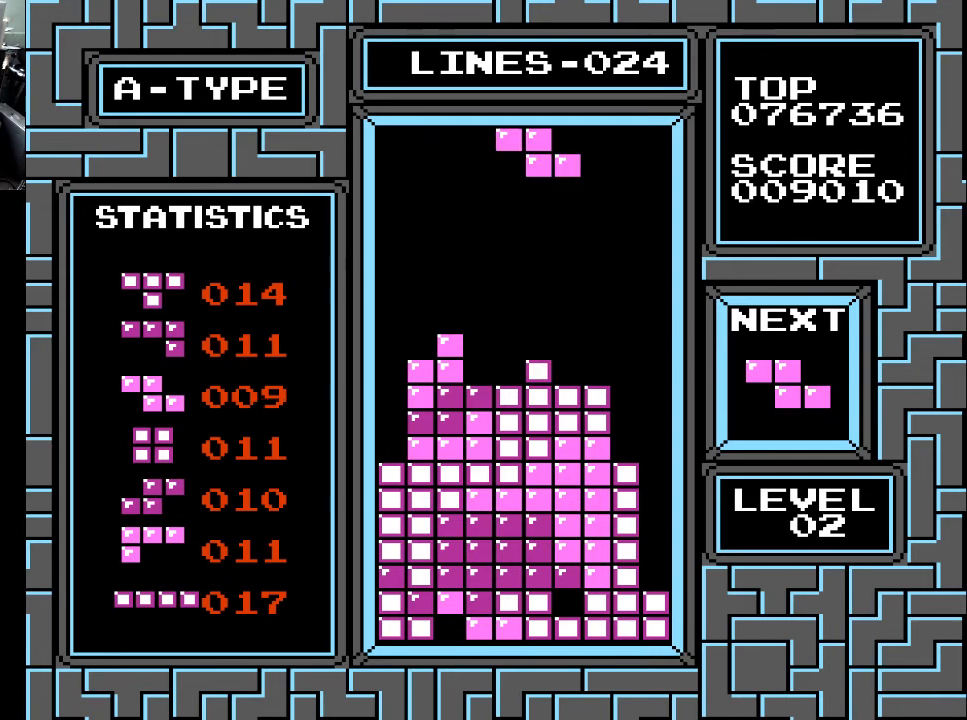
{"buttons": [], "right_stick": "center", "events": [[200, "DPAD_LEFT", "down"], [267, "DPAD_LEFT", "up"]]}
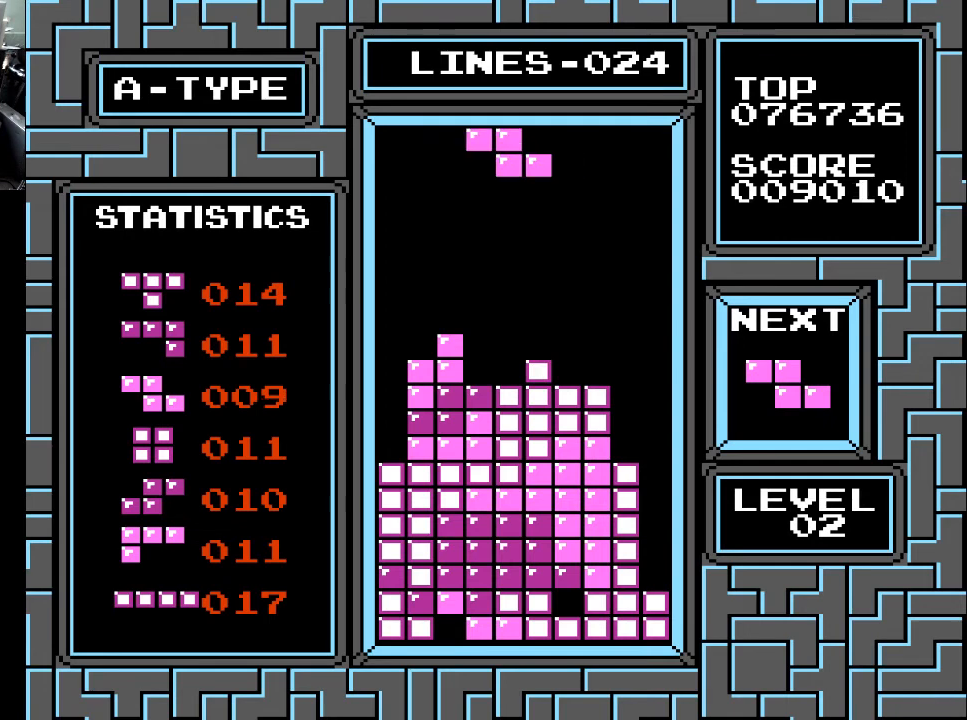
{"buttons": [], "right_stick": "center", "events": [[300, "DPAD_RIGHT", "down"], [333, "DPAD_RIGHT", "up"], [400, "DPAD_RIGHT", "down"], [500, "DPAD_RIGHT", "up"]]}
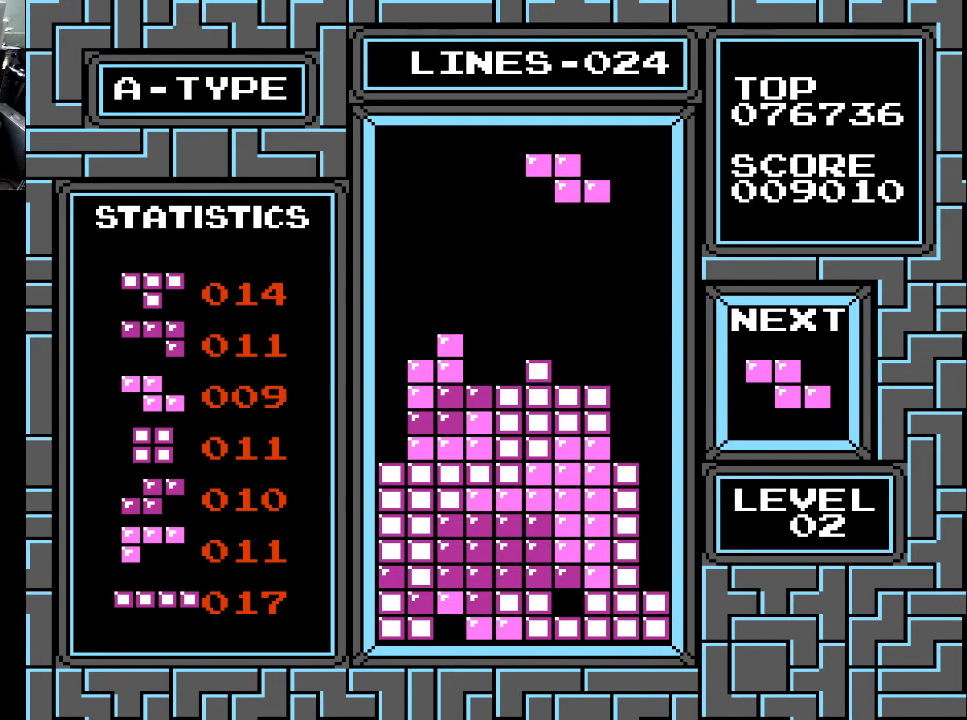
{"buttons": ["DPAD_DOWN"], "right_stick": "center", "events": [[200, "DPAD_DOWN", "down"]]}
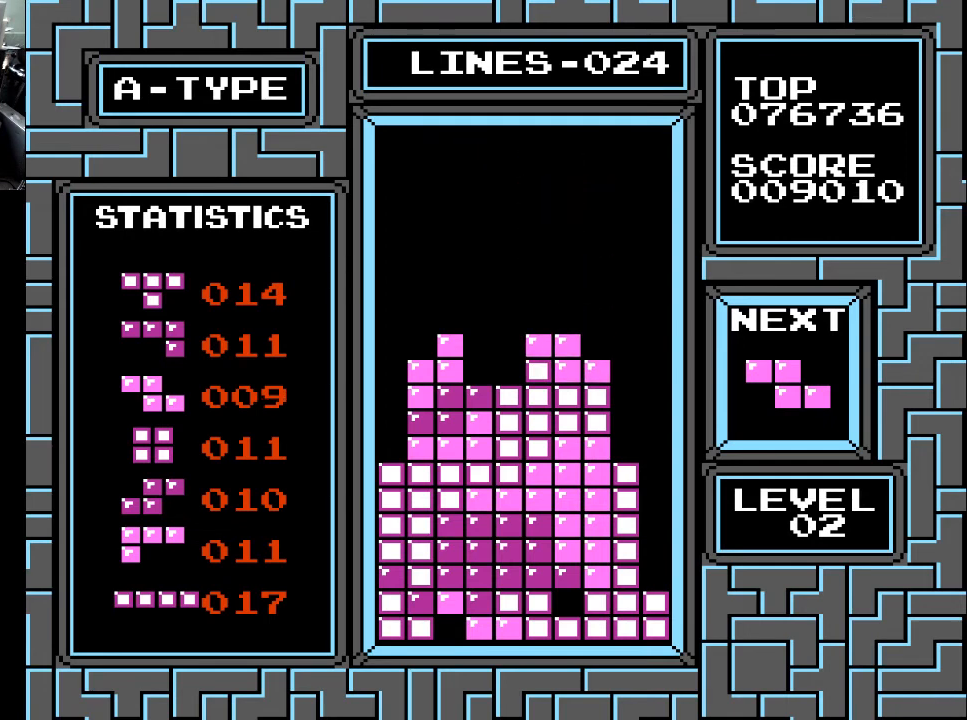
{"buttons": [], "right_stick": "center", "events": [[133, "DPAD_DOWN", "up"], [300, "DPAD_LEFT", "down"], [400, "DPAD_LEFT", "up"], [433, "DPAD_LEFT", "down"], [500, "DPAD_LEFT", "up"]]}
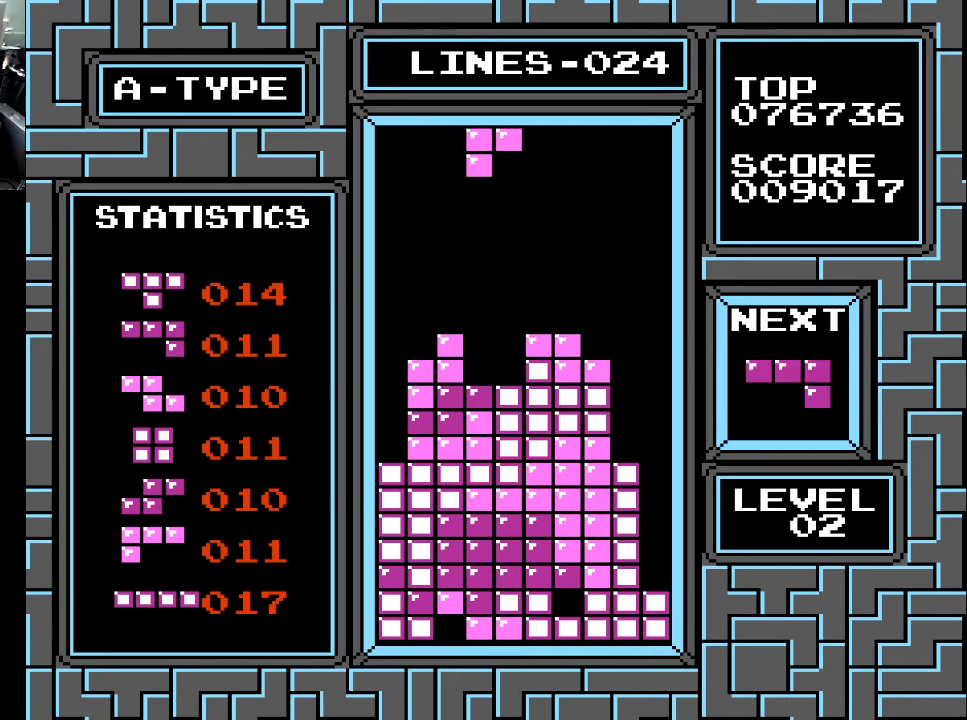
{"buttons": ["DPAD_DOWN"], "right_stick": "center", "events": [[33, "X", "down"], [100, "DPAD_LEFT", "down"], [133, "X", "up"], [200, "DPAD_LEFT", "up"], [300, "DPAD_LEFT", "down"], [333, "DPAD_LEFT", "up"], [500, "DPAD_DOWN", "down"]]}
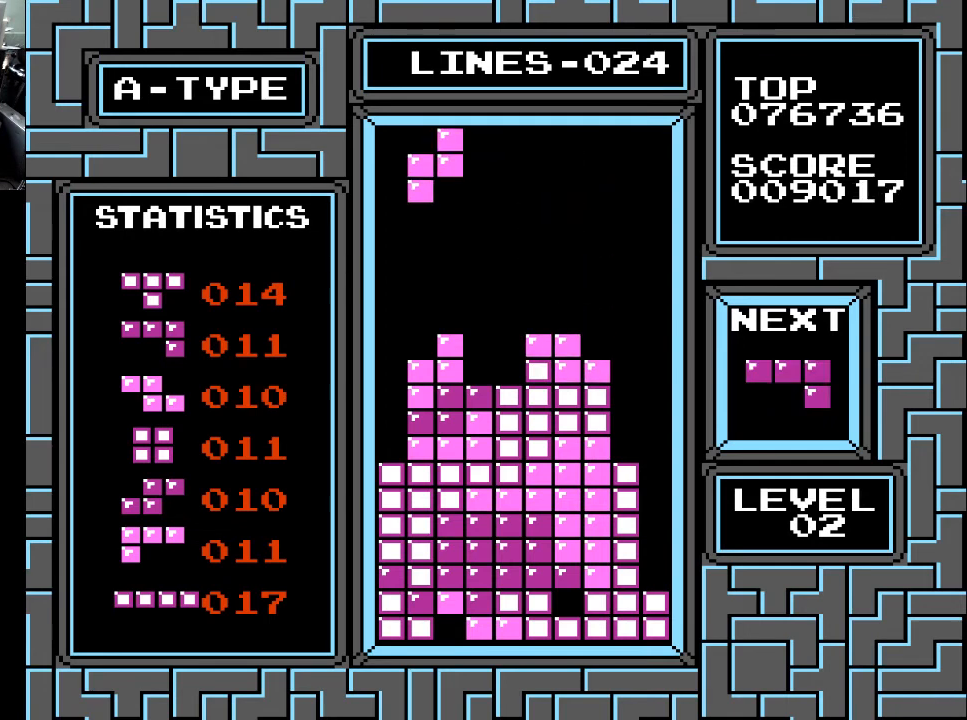
{"buttons": [], "right_stick": "center", "events": [[467, "DPAD_DOWN", "up"]]}
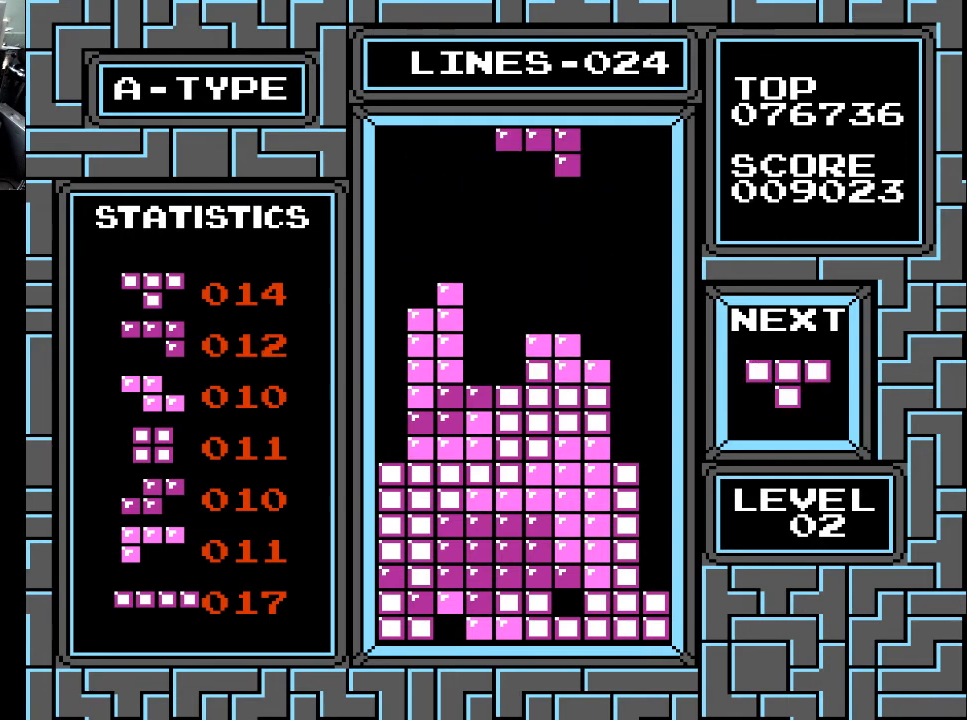
{"buttons": [], "right_stick": "center", "events": [[367, "X", "down"], [467, "X", "up"]]}
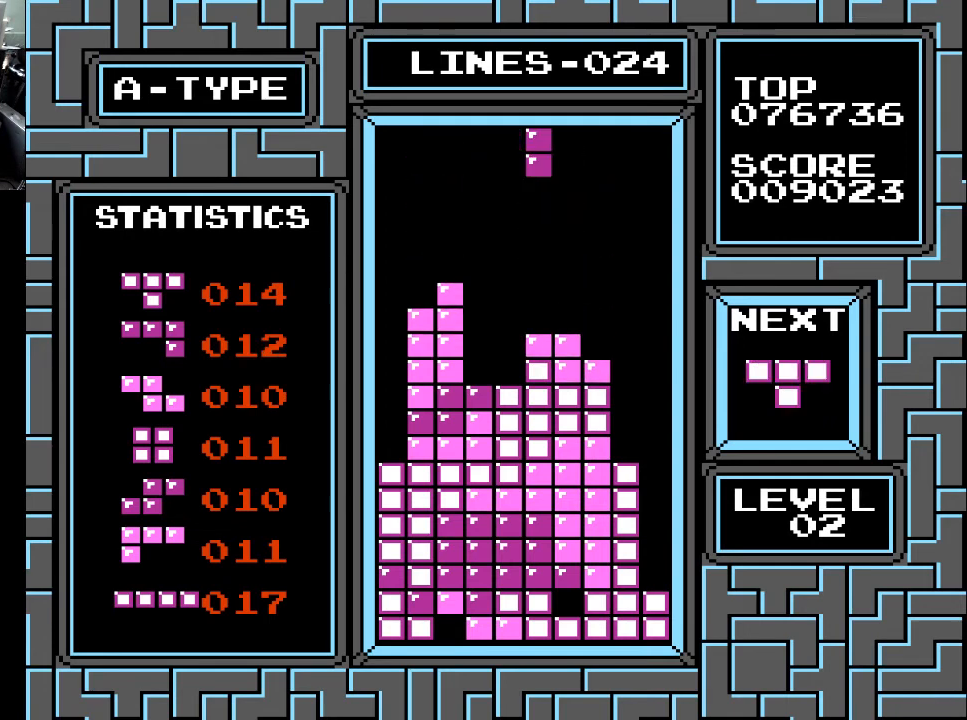
{"buttons": [], "right_stick": "center", "events": [[233, "DPAD_LEFT", "down"], [300, "X", "down"], [367, "DPAD_LEFT", "up"], [367, "X", "up"], [433, "X", "down"], [500, "X", "up"]]}
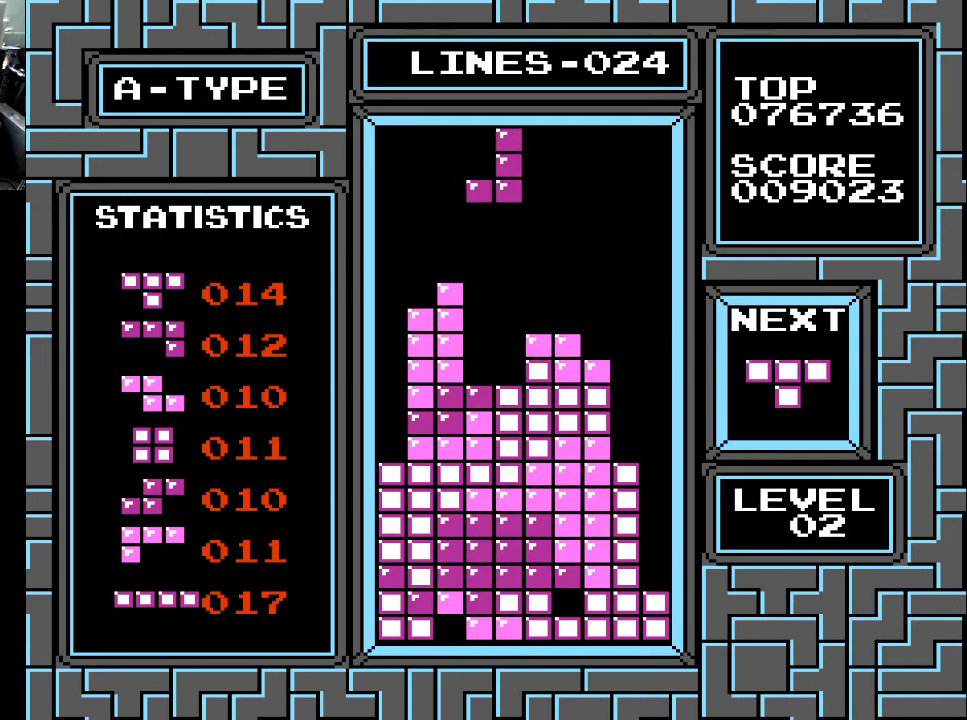
{"buttons": ["DPAD_DOWN"], "right_stick": "center", "events": [[400, "DPAD_DOWN", "down"]]}
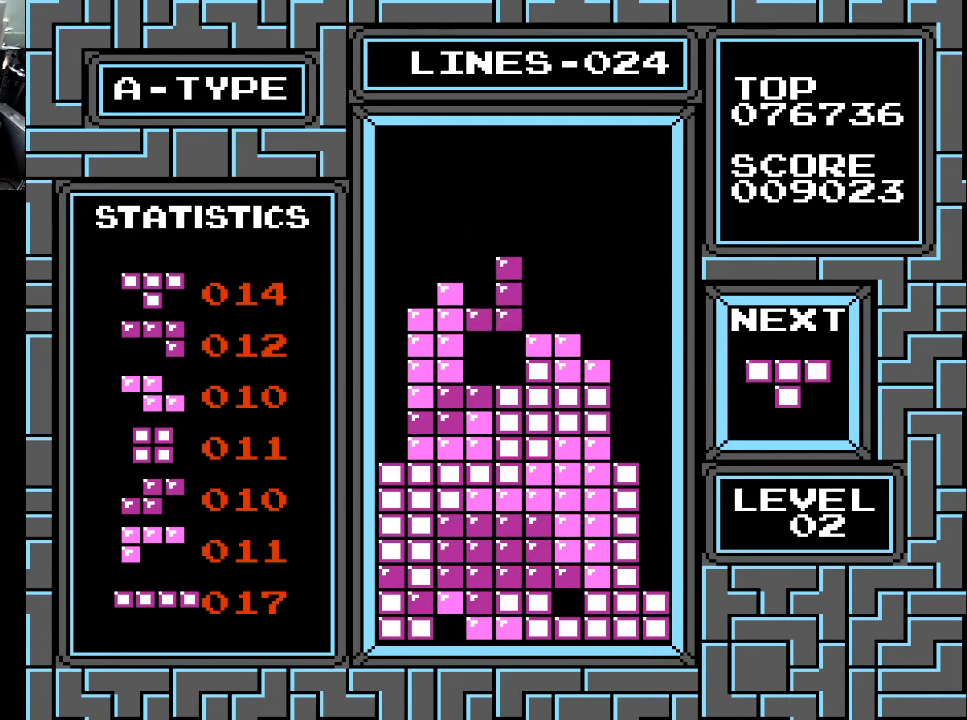
{"buttons": [], "right_stick": "center", "events": [[333, "DPAD_DOWN", "up"]]}
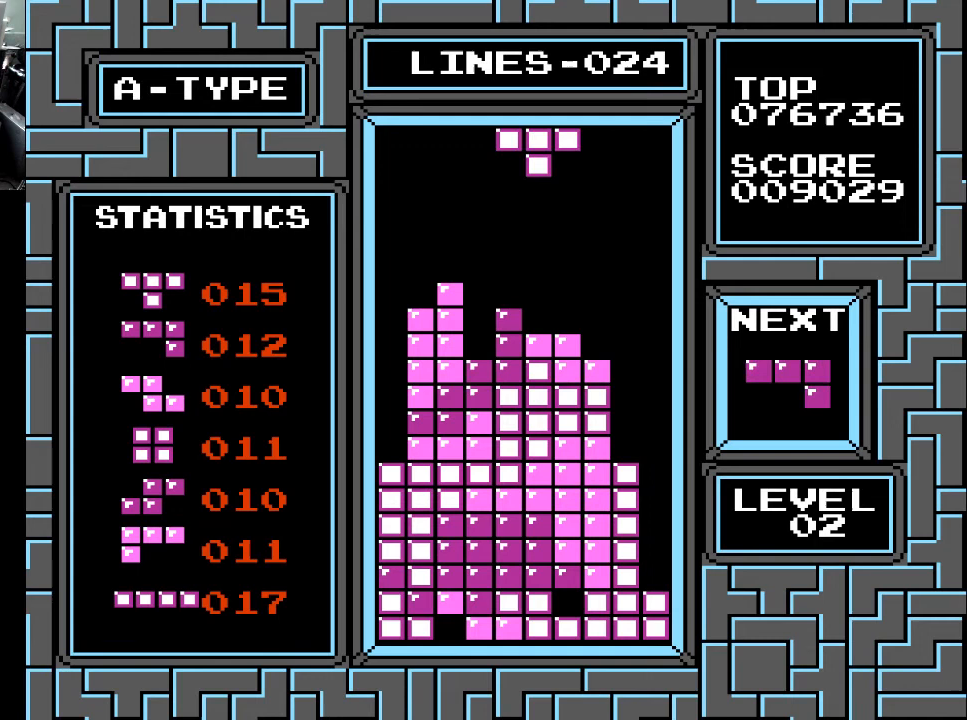
{"buttons": [], "right_stick": "center", "events": [[100, "DPAD_RIGHT", "down"], [167, "DPAD_RIGHT", "up"], [200, "X", "down"], [267, "X", "up"], [333, "DPAD_RIGHT", "down"], [367, "X", "down"], [400, "DPAD_RIGHT", "up"], [400, "X", "up"]]}
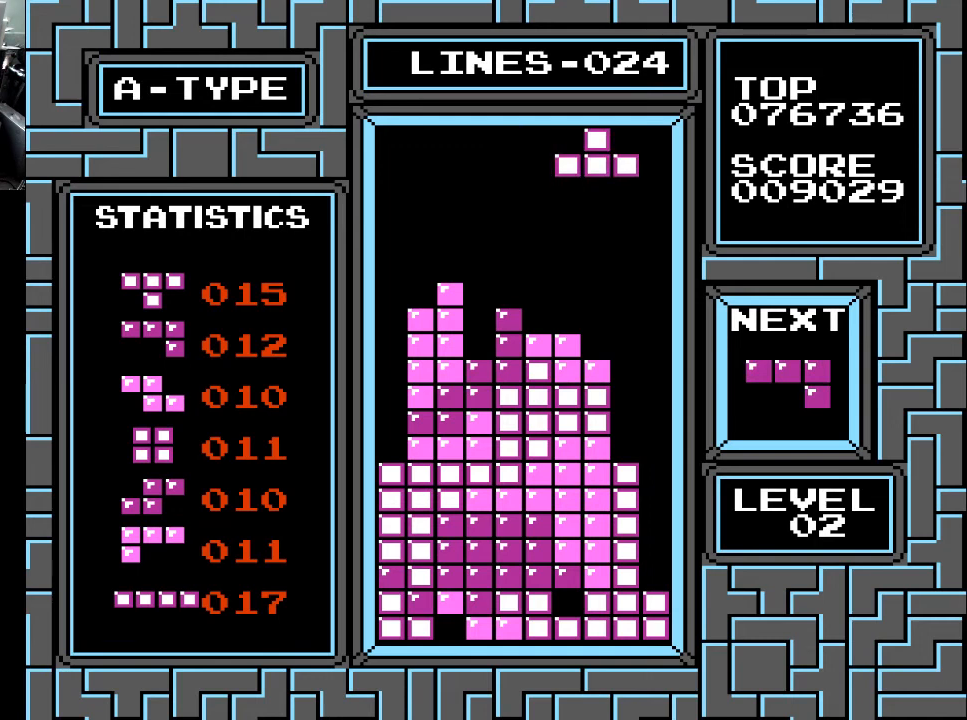
{"buttons": ["DPAD_DOWN"], "right_stick": "center", "events": [[200, "X", "down"], [300, "X", "up"], [500, "DPAD_DOWN", "down"]]}
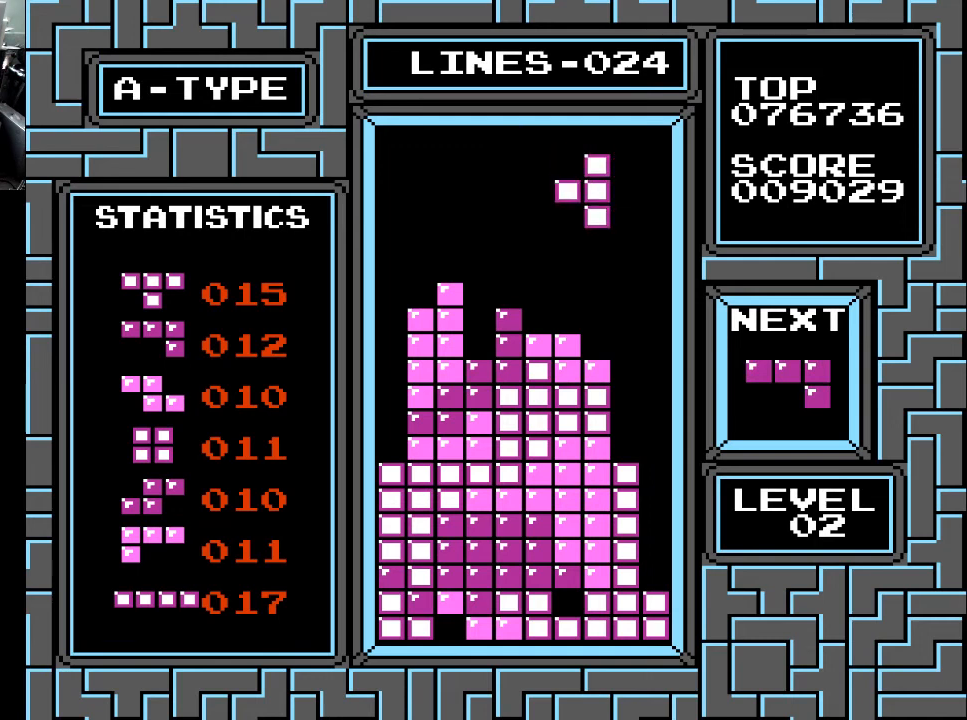
{"buttons": [], "right_stick": "center", "events": [[467, "DPAD_DOWN", "up"]]}
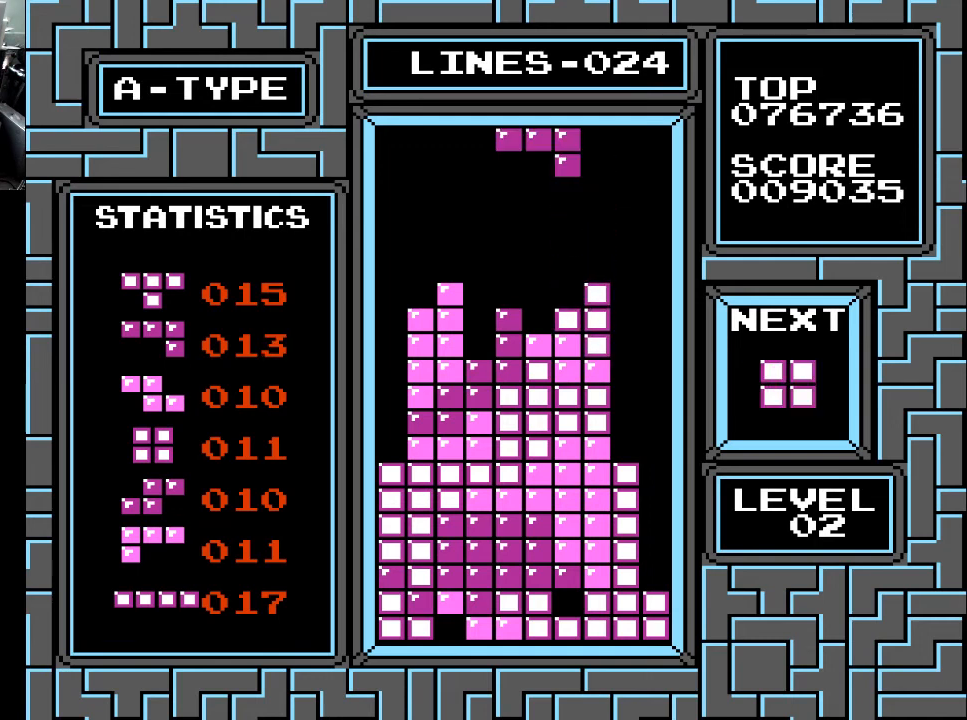
{"buttons": [], "right_stick": "center", "events": []}
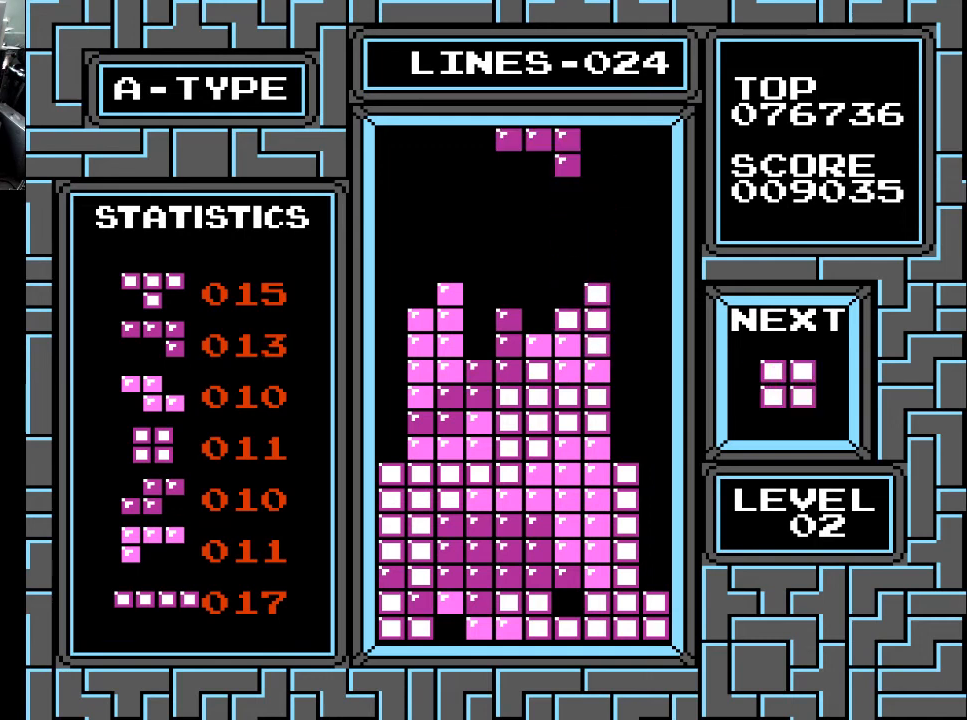
{"buttons": ["DPAD_LEFT"], "right_stick": "center", "events": [[400, "DPAD_LEFT", "down"]]}
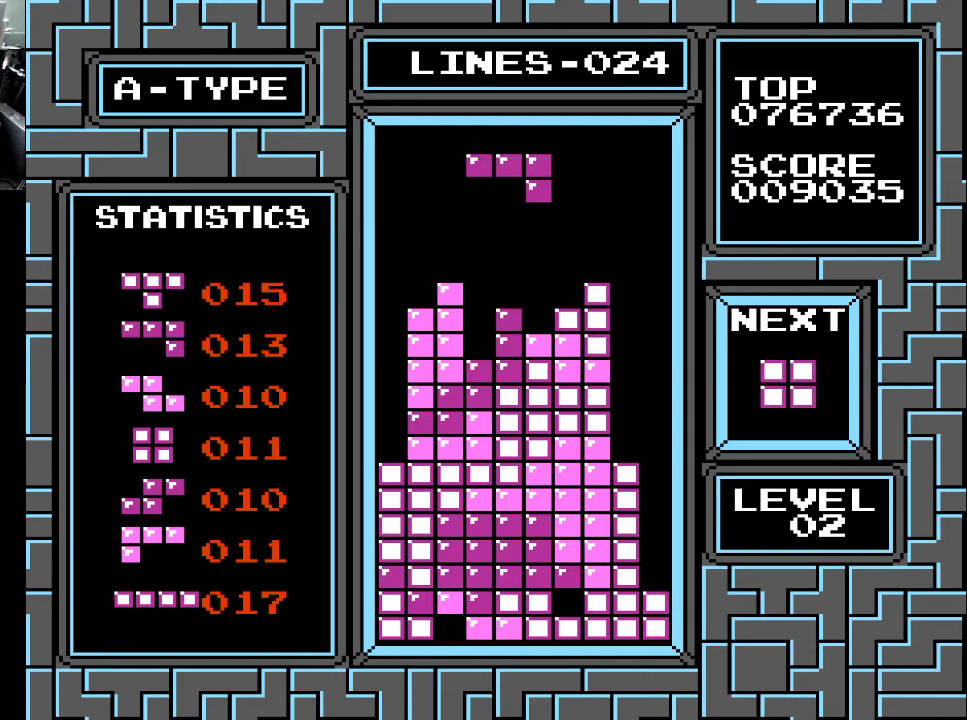
{"buttons": ["X"], "right_stick": "center", "events": [[33, "DPAD_LEFT", "up"], [133, "DPAD_LEFT", "down"], [200, "DPAD_LEFT", "up"], [400, "DPAD_RIGHT", "down"], [467, "DPAD_RIGHT", "up"], [467, "X", "down"]]}
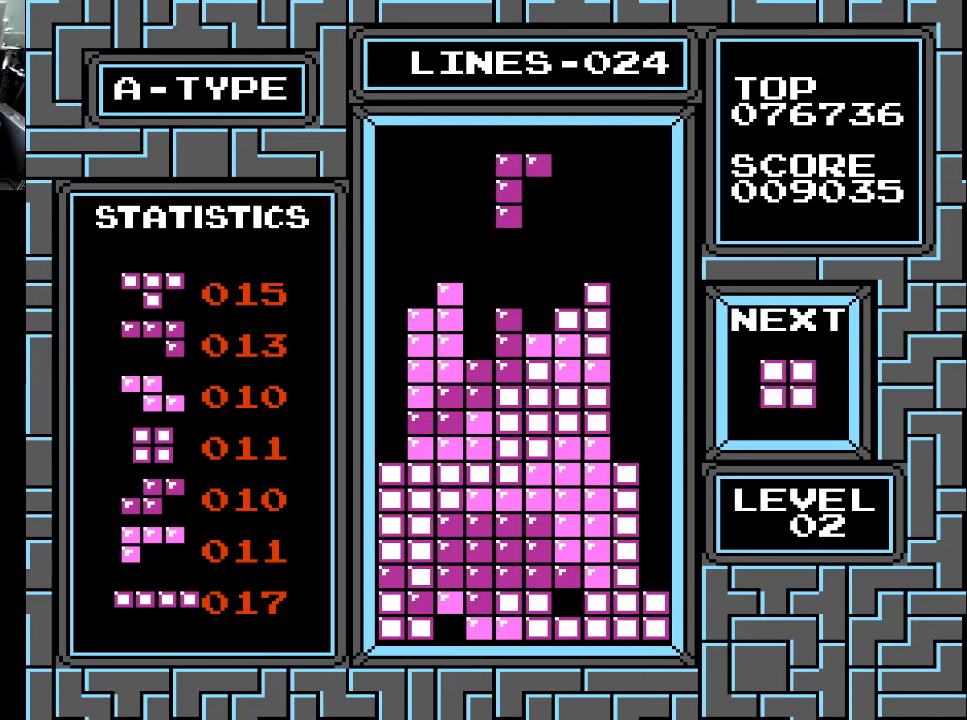
{"buttons": ["DPAD_DOWN"], "right_stick": "center", "events": [[67, "X", "up"], [233, "DPAD_LEFT", "down"], [267, "DPAD_LEFT", "up"], [433, "DPAD_DOWN", "down"]]}
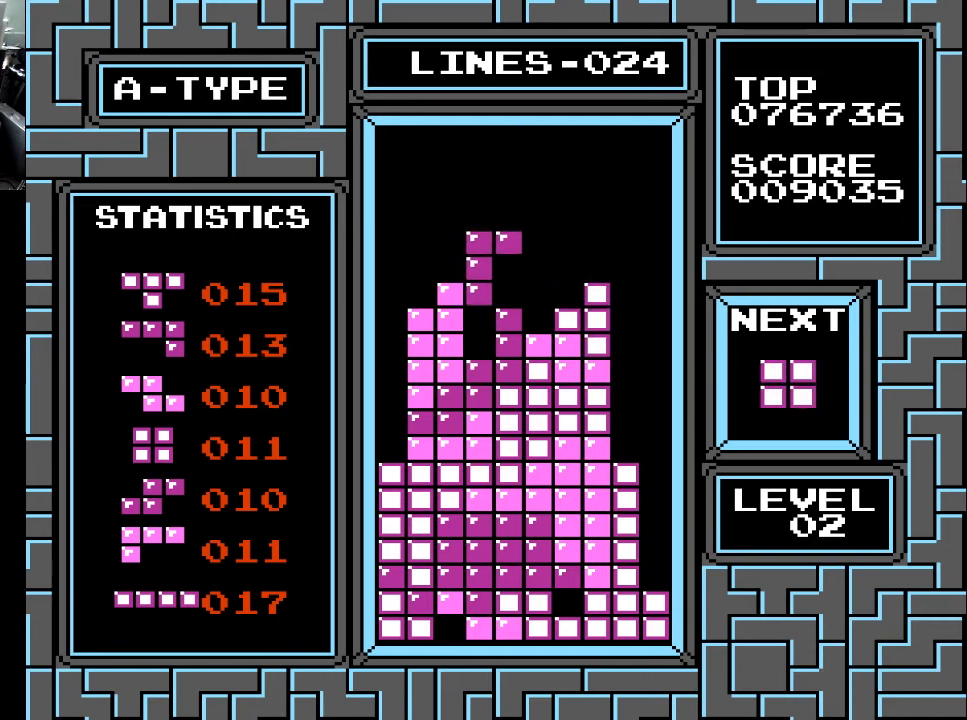
{"buttons": [], "right_stick": "center", "events": [[300, "DPAD_DOWN", "up"]]}